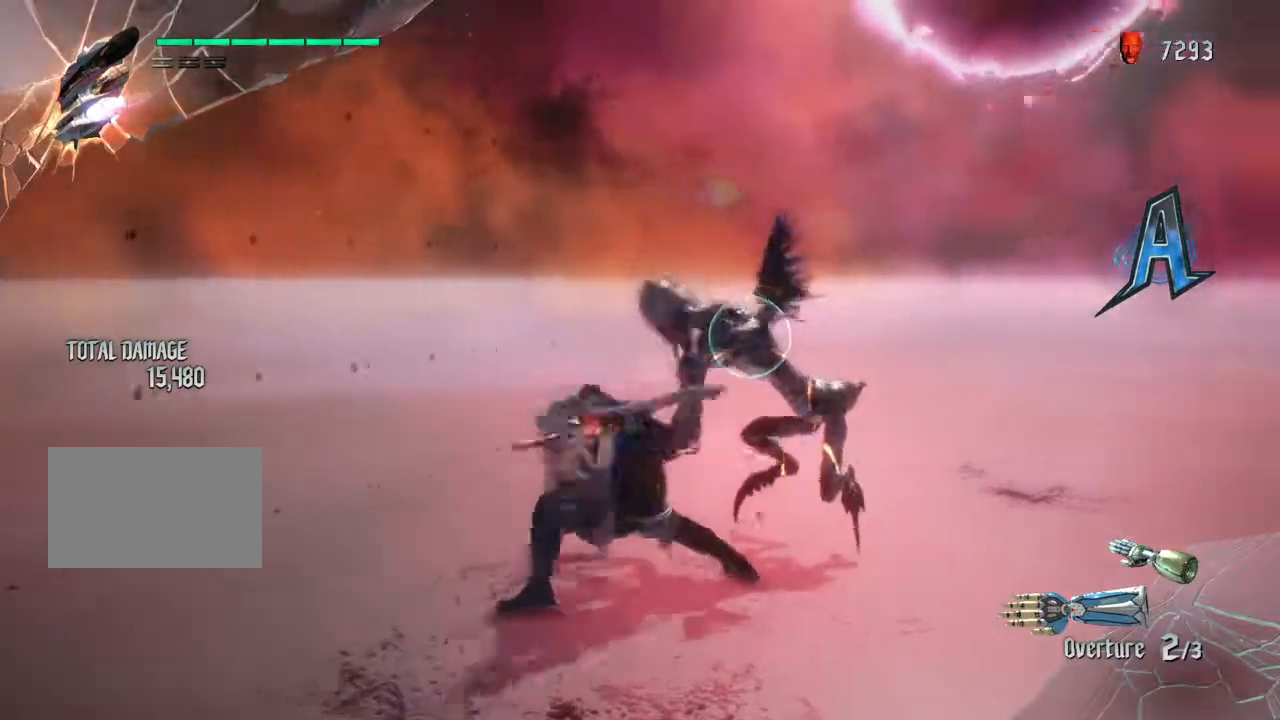
Gameplay with a controller (PlayStation layout); each line is a JSON object with the inputs held at the frame after it. "events" lists button and stick changes between this image and that frame as [ms after this image, input, new state], when the widget could be followed in between. Not read: L3 R3.
{"buttons": ["L2"], "left_stick": "center", "right_stick": "center", "events": [[67, "left_stick", "center"]]}
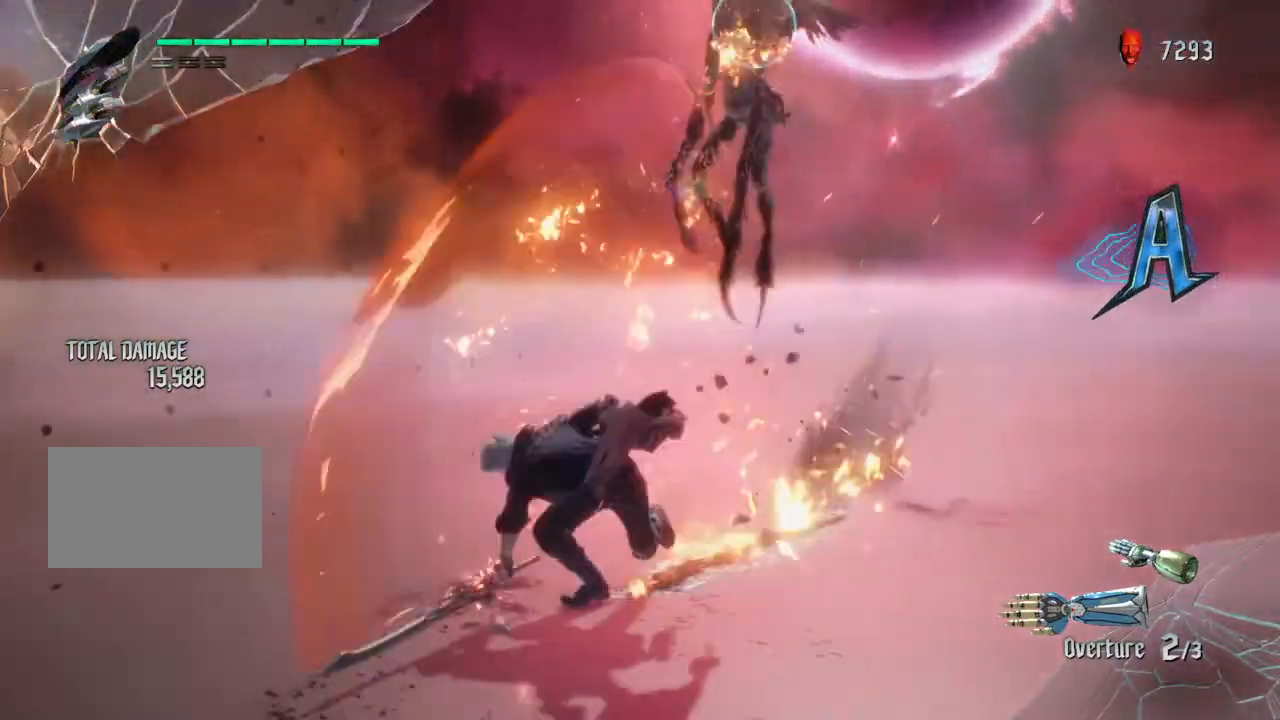
{"buttons": ["SQUARE", "L2"], "left_stick": "center", "right_stick": "center", "events": [[33, "CROSS", "down"], [133, "CROSS", "up"], [433, "SQUARE", "down"]]}
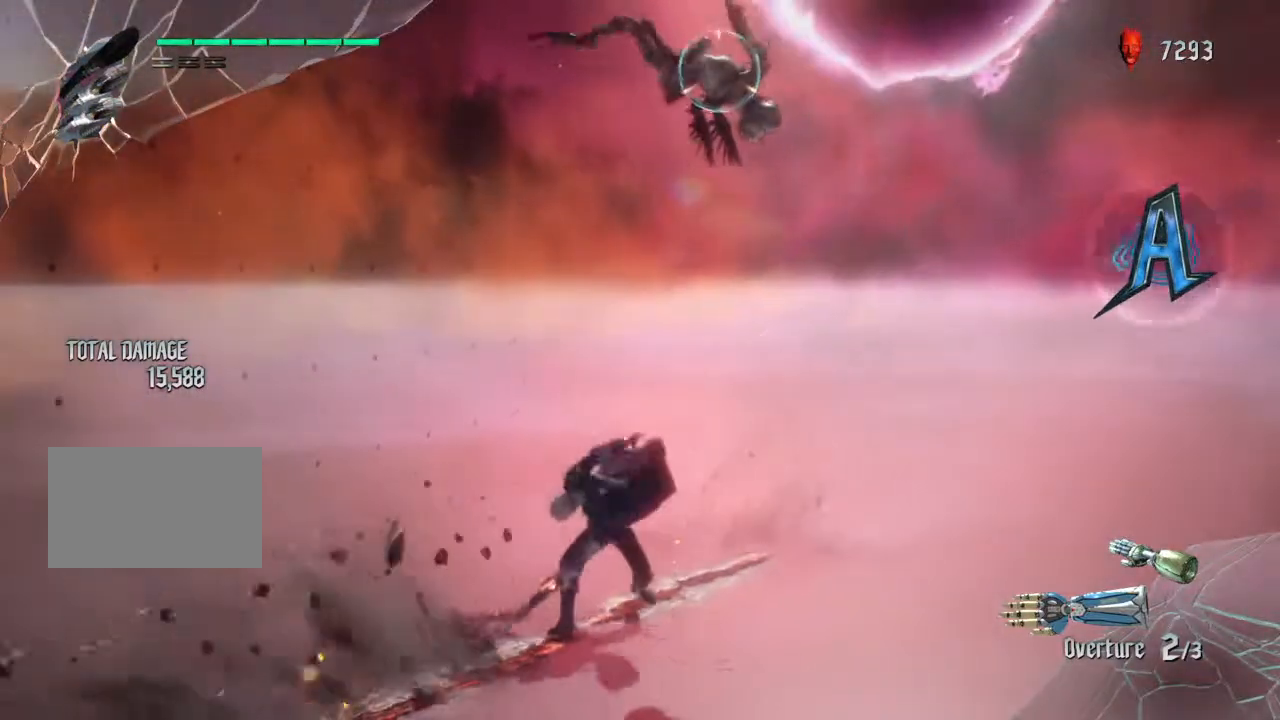
{"buttons": ["L2"], "left_stick": "center", "right_stick": "center", "events": [[34, "SQUARE", "up"], [334, "TRIANGLE", "down"], [467, "TRIANGLE", "up"]]}
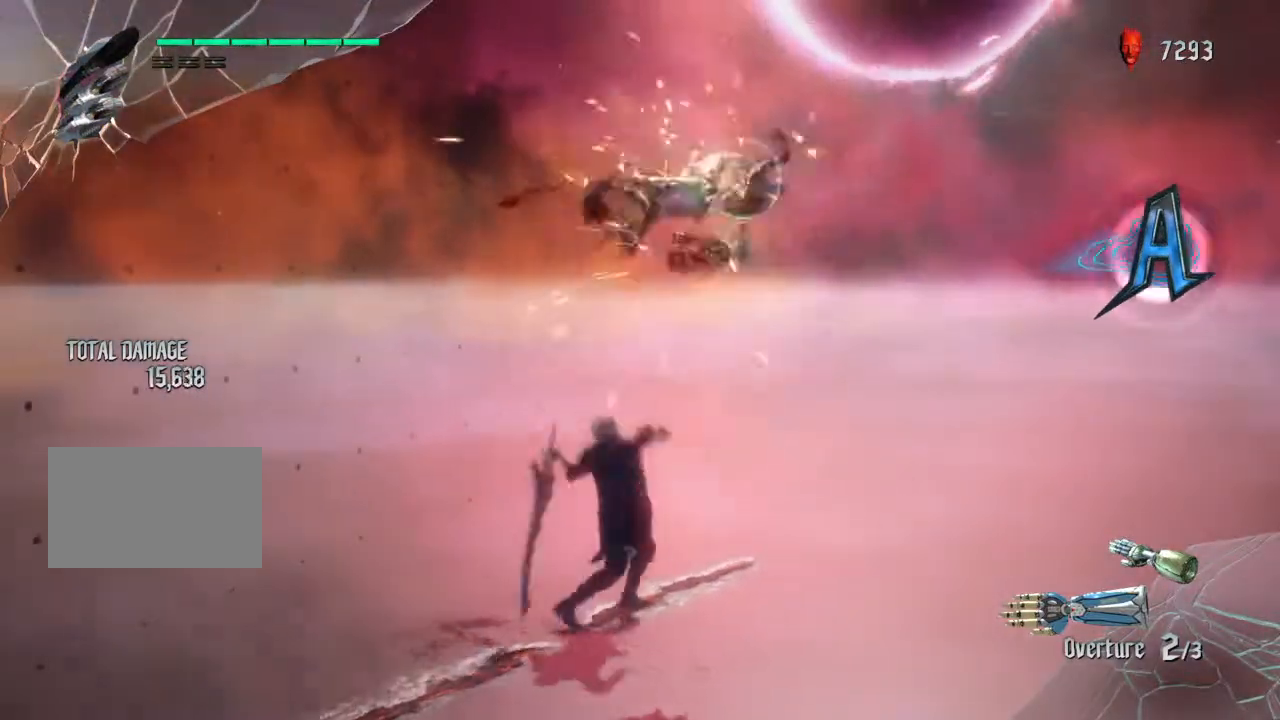
{"buttons": ["L2"], "left_stick": "center", "right_stick": "center", "events": [[166, "TRIANGLE", "down"], [267, "TRIANGLE", "up"], [333, "TRIANGLE", "down"], [467, "TRIANGLE", "up"]]}
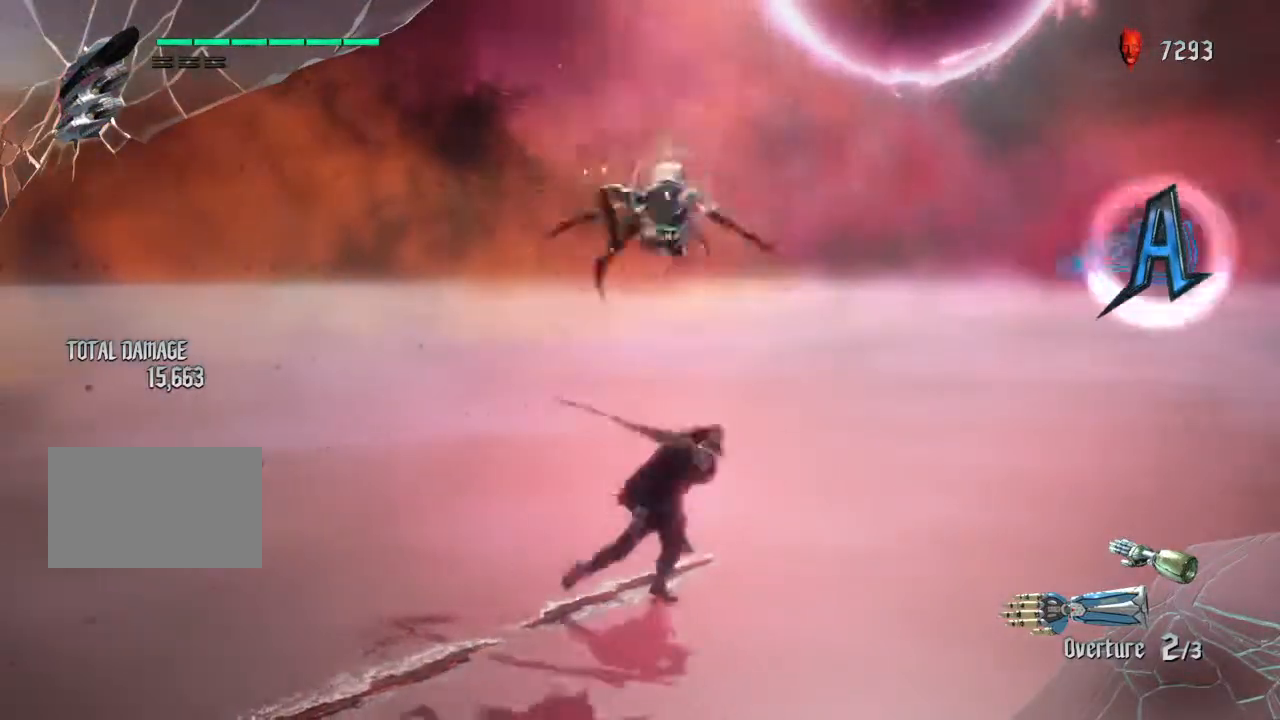
{"buttons": ["L2"], "left_stick": "left", "right_stick": "center", "events": [[34, "TRIANGLE", "down"], [167, "TRIANGLE", "up"], [501, "left_stick", "left"]]}
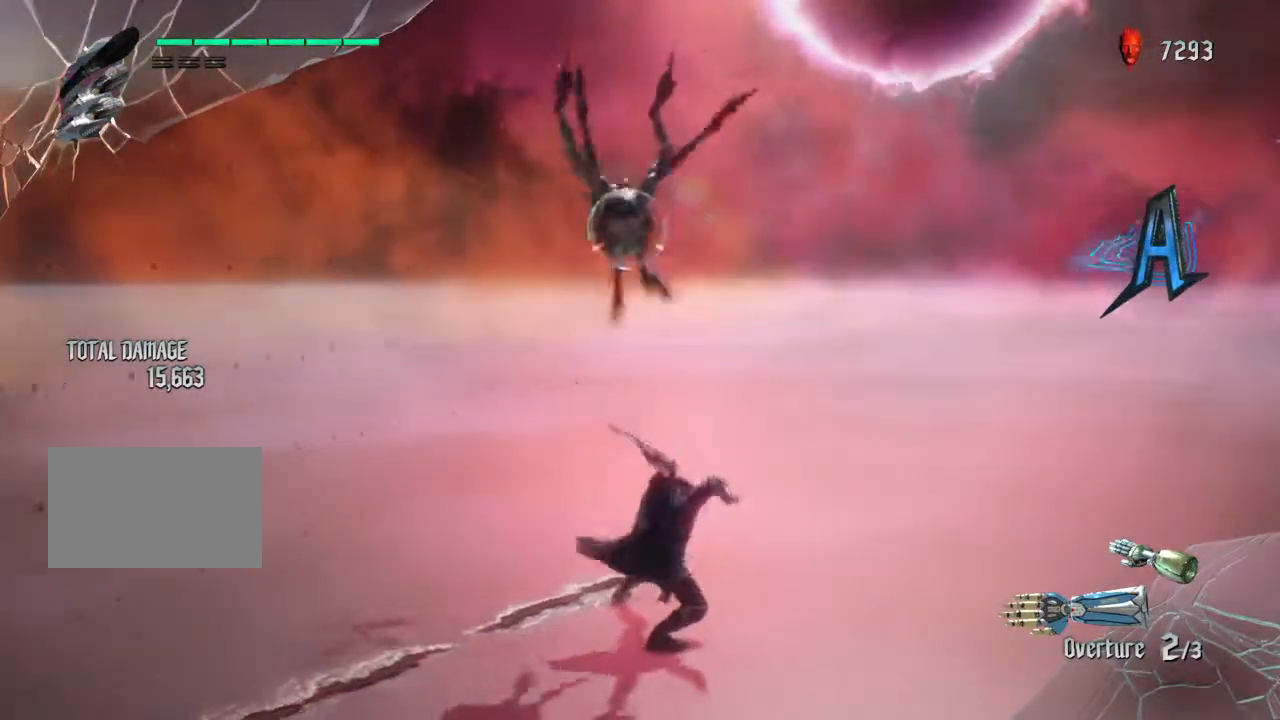
{"buttons": ["L2"], "left_stick": "left", "right_stick": "center", "events": [[133, "TRIANGLE", "down"], [267, "TRIANGLE", "up"]]}
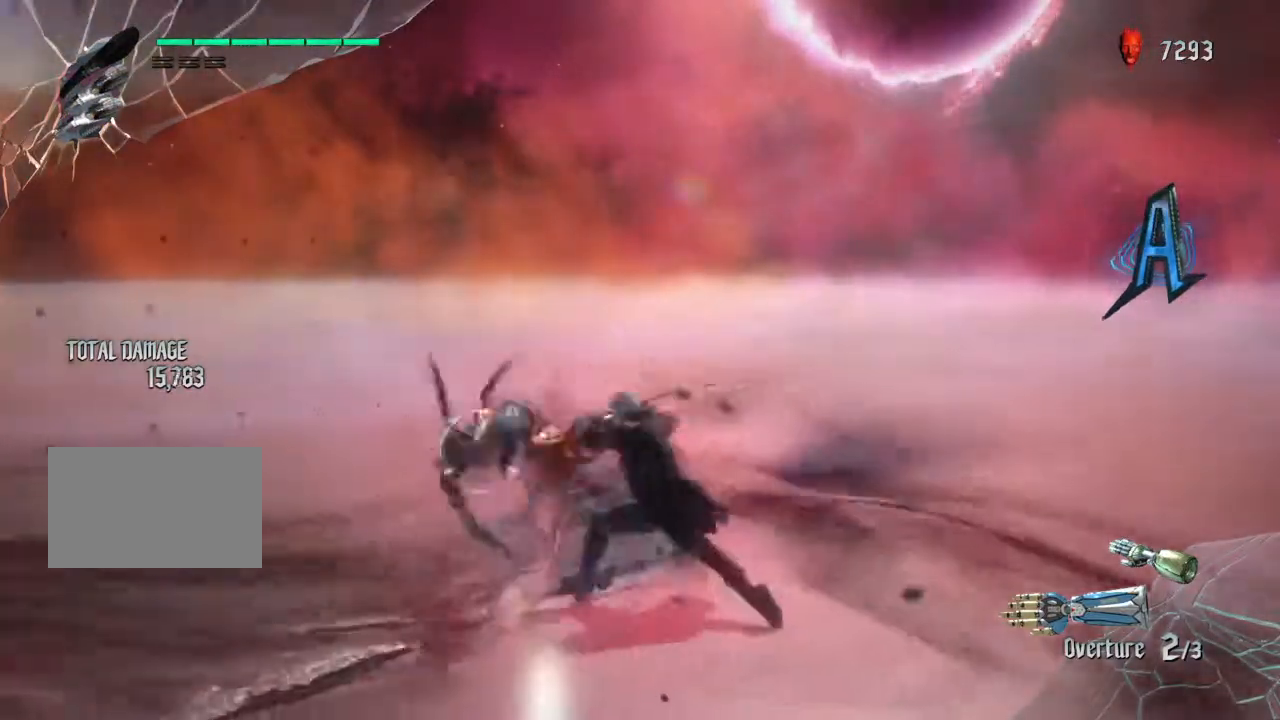
{"buttons": ["L2"], "left_stick": "center", "right_stick": "center", "events": [[134, "left_stick", "center"], [401, "TRIANGLE", "down"], [467, "TRIANGLE", "up"]]}
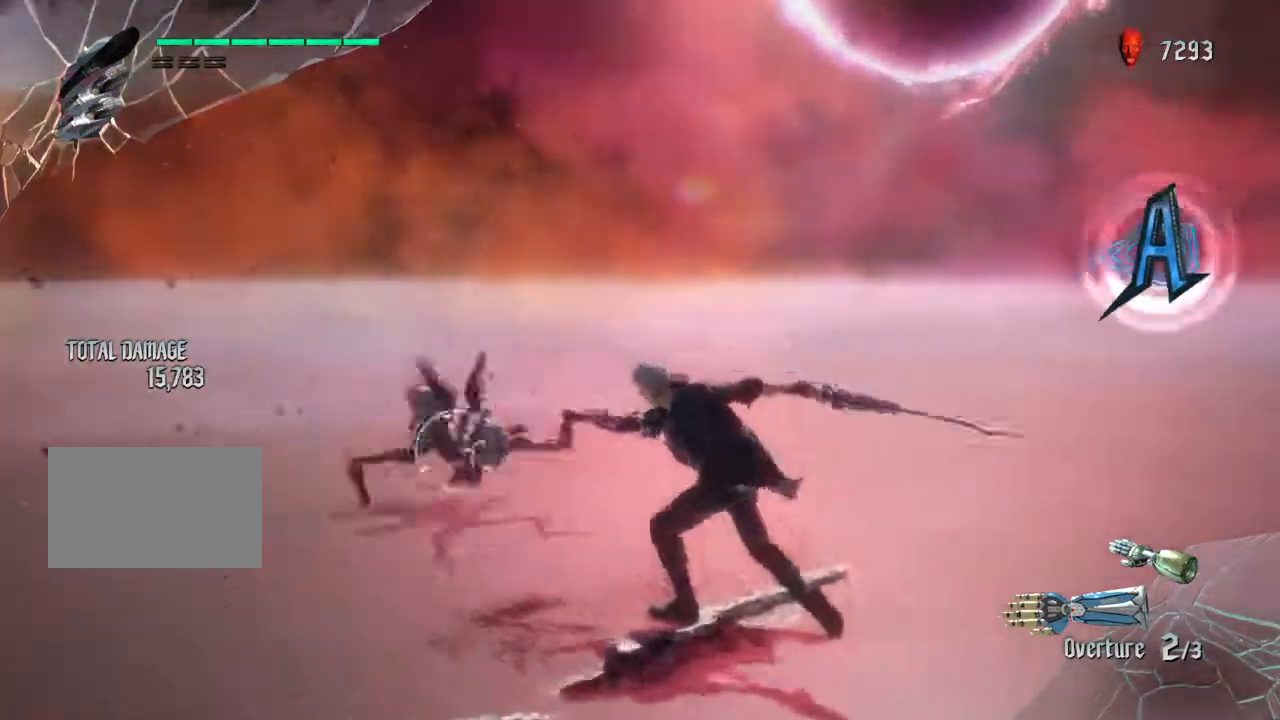
{"buttons": ["L2"], "left_stick": "center", "right_stick": "center", "events": [[100, "CIRCLE", "down"], [200, "CIRCLE", "up"]]}
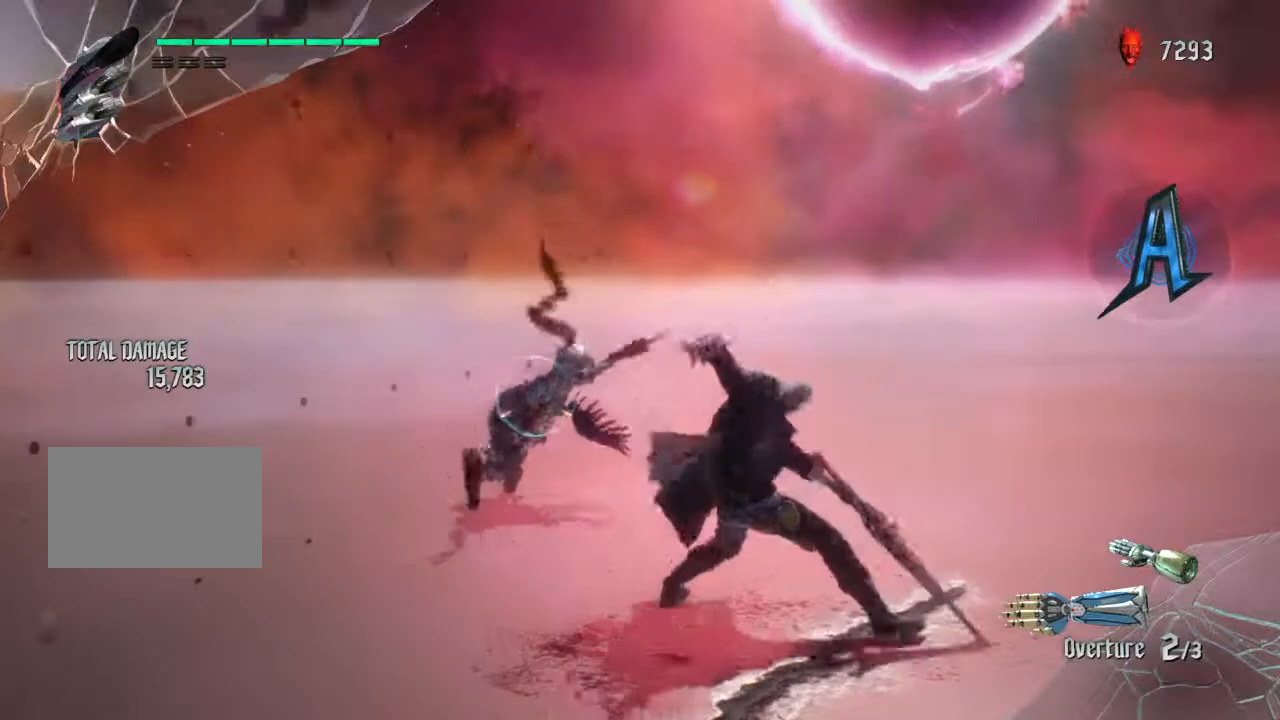
{"buttons": ["L2"], "left_stick": "center", "right_stick": "center", "events": [[200, "TRIANGLE", "down"], [300, "TRIANGLE", "up"]]}
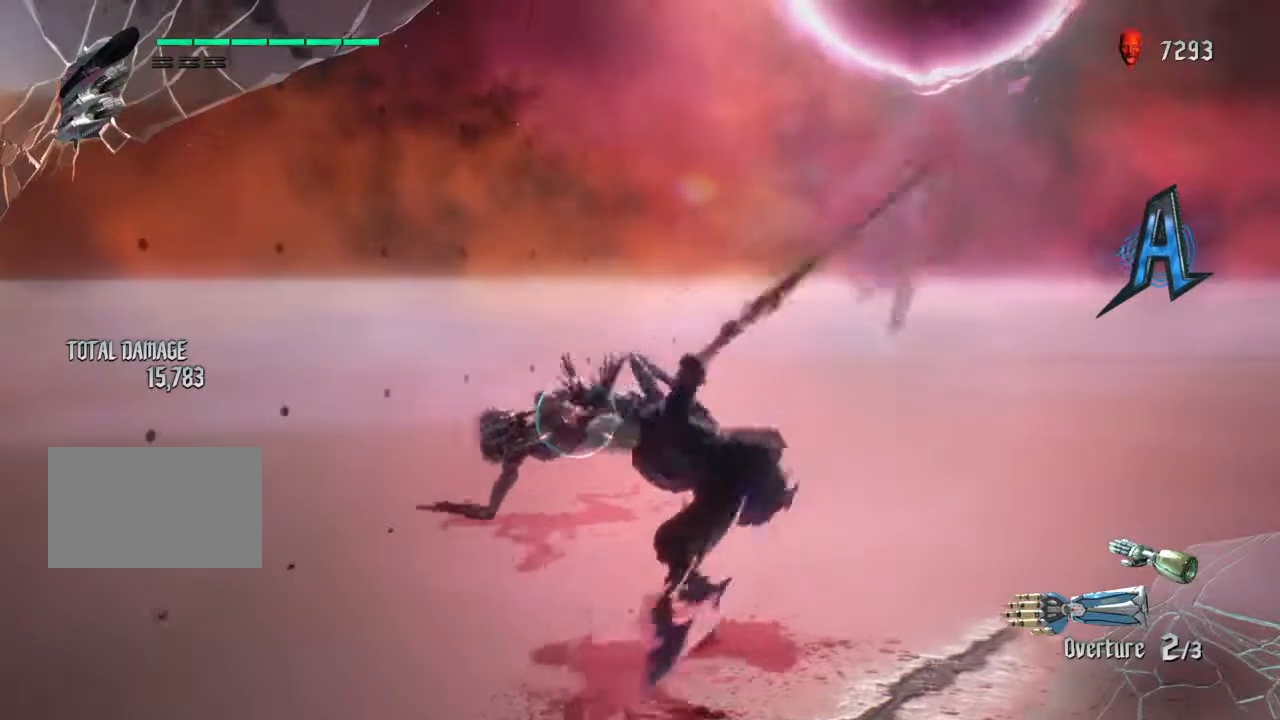
{"buttons": ["L2"], "left_stick": "down", "right_stick": "center", "events": [[100, "left_stick", "down"], [233, "TRIANGLE", "down"], [300, "left_stick", "center"], [467, "TRIANGLE", "up"], [467, "left_stick", "down"]]}
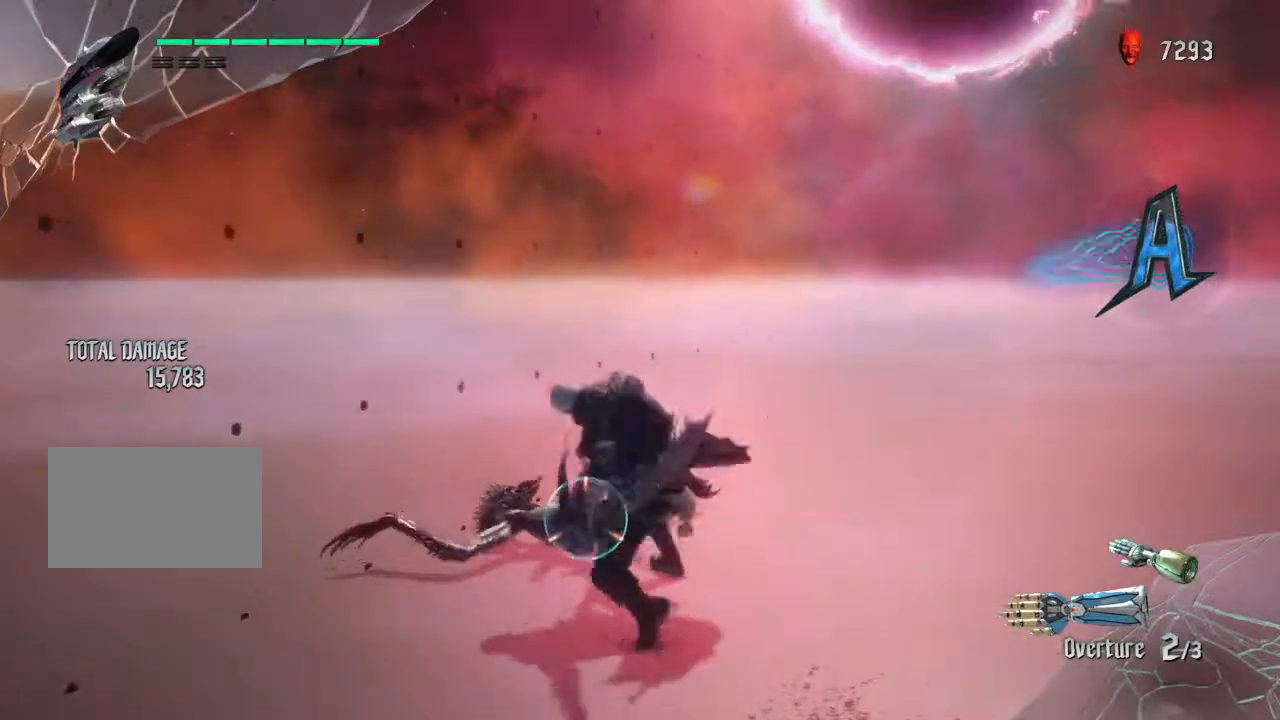
{"buttons": ["L2"], "left_stick": "center", "right_stick": "center", "events": [[267, "left_stick", "center"]]}
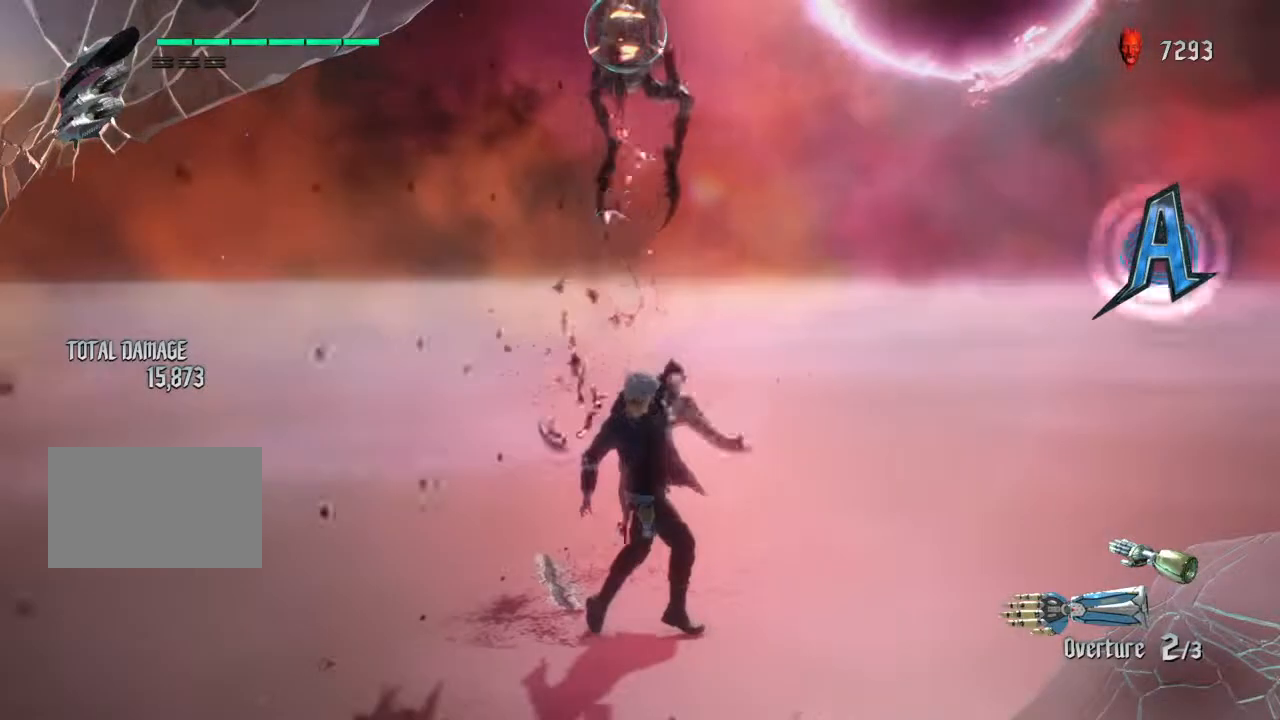
{"buttons": ["L2"], "left_stick": "center", "right_stick": "center", "events": [[100, "CROSS", "down"], [233, "CROSS", "up"], [367, "SQUARE", "down"], [433, "SQUARE", "up"]]}
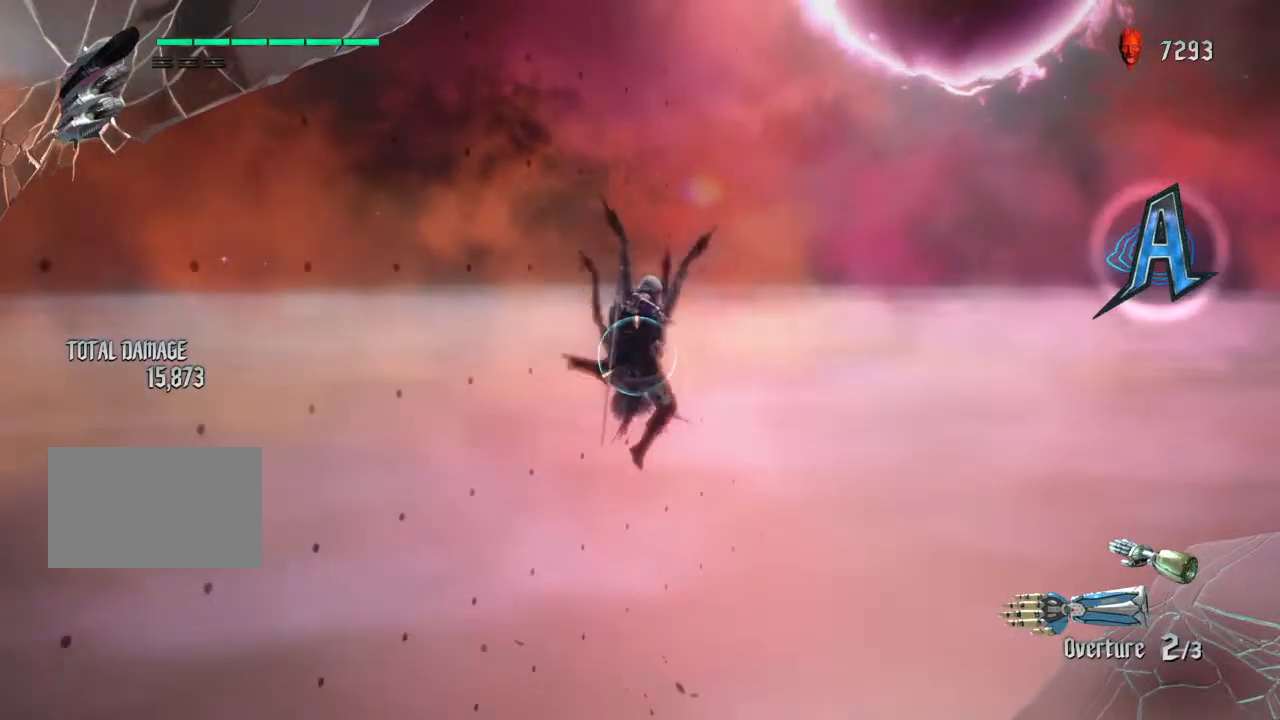
{"buttons": ["L2"], "left_stick": "center", "right_stick": "center", "events": [[200, "CIRCLE", "down"], [300, "CIRCLE", "up"], [367, "CIRCLE", "down"], [467, "CIRCLE", "up"]]}
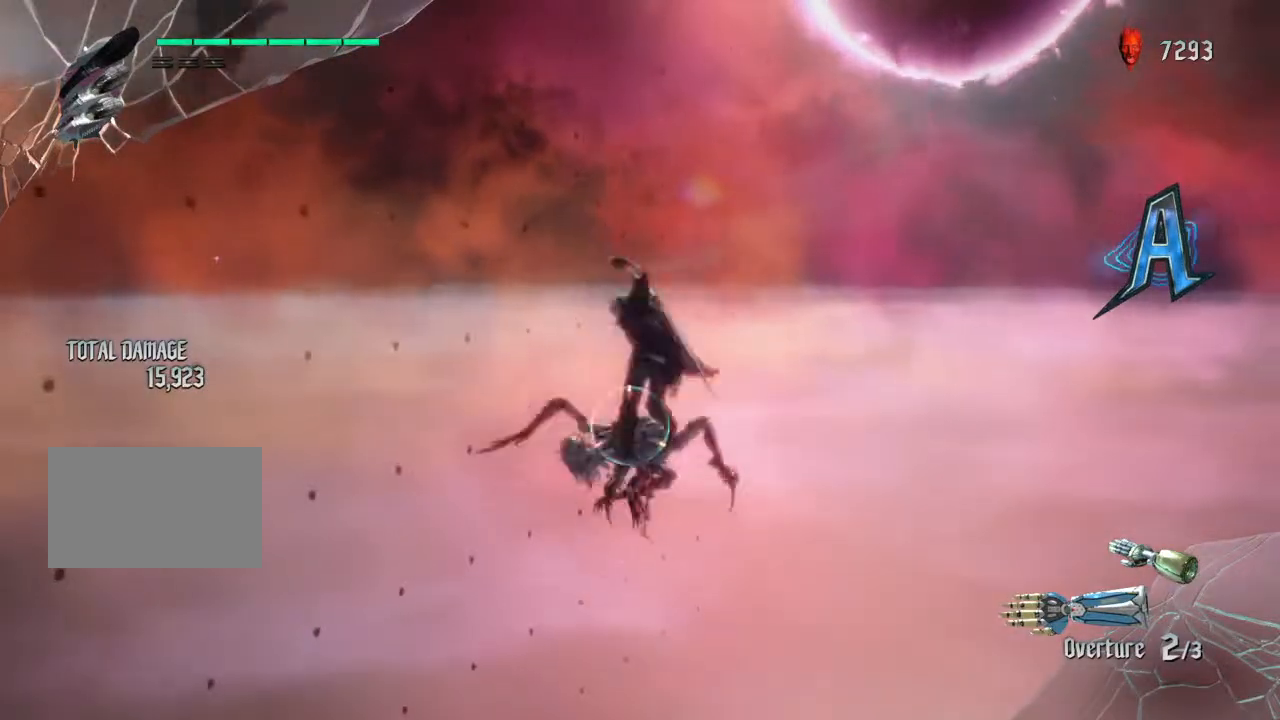
{"buttons": ["L2"], "left_stick": "center", "right_stick": "center", "events": [[33, "CIRCLE", "down"], [167, "CIRCLE", "up"], [233, "CIRCLE", "down"], [333, "CIRCLE", "up"]]}
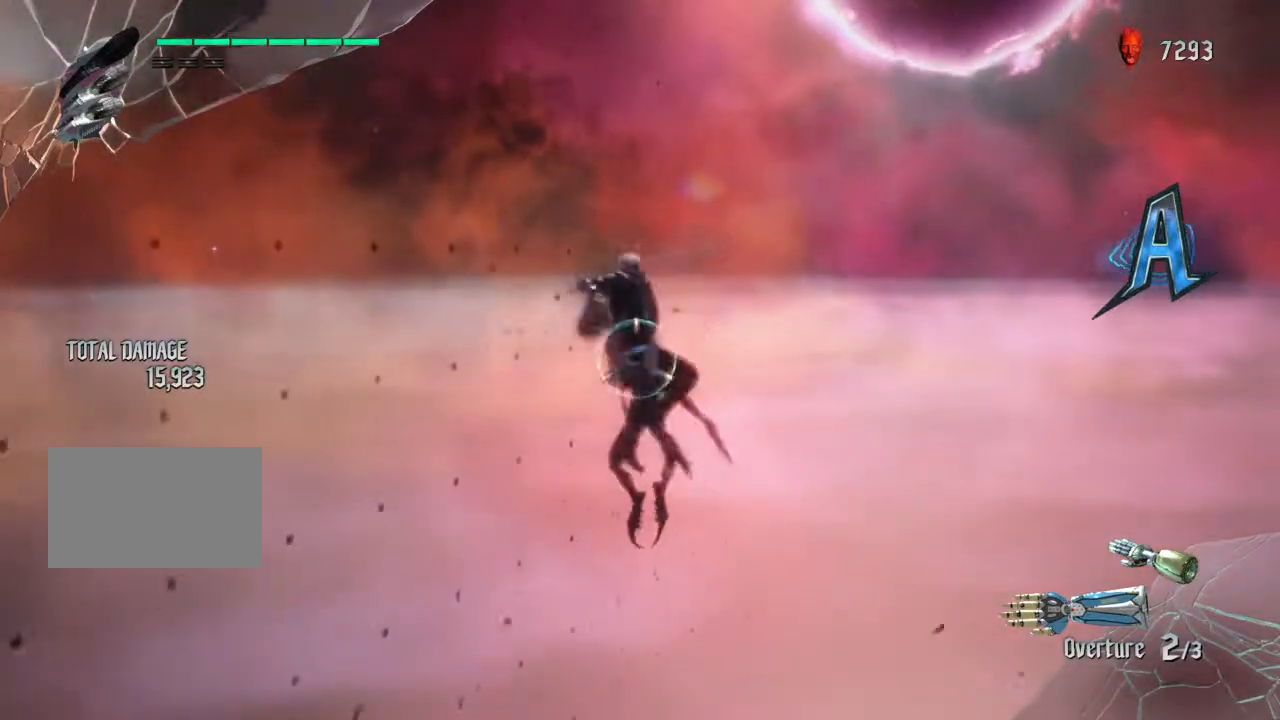
{"buttons": ["L2"], "left_stick": "center", "right_stick": "center", "events": [[200, "TRIANGLE", "down"], [300, "TRIANGLE", "up"], [401, "TRIANGLE", "down"], [501, "TRIANGLE", "up"]]}
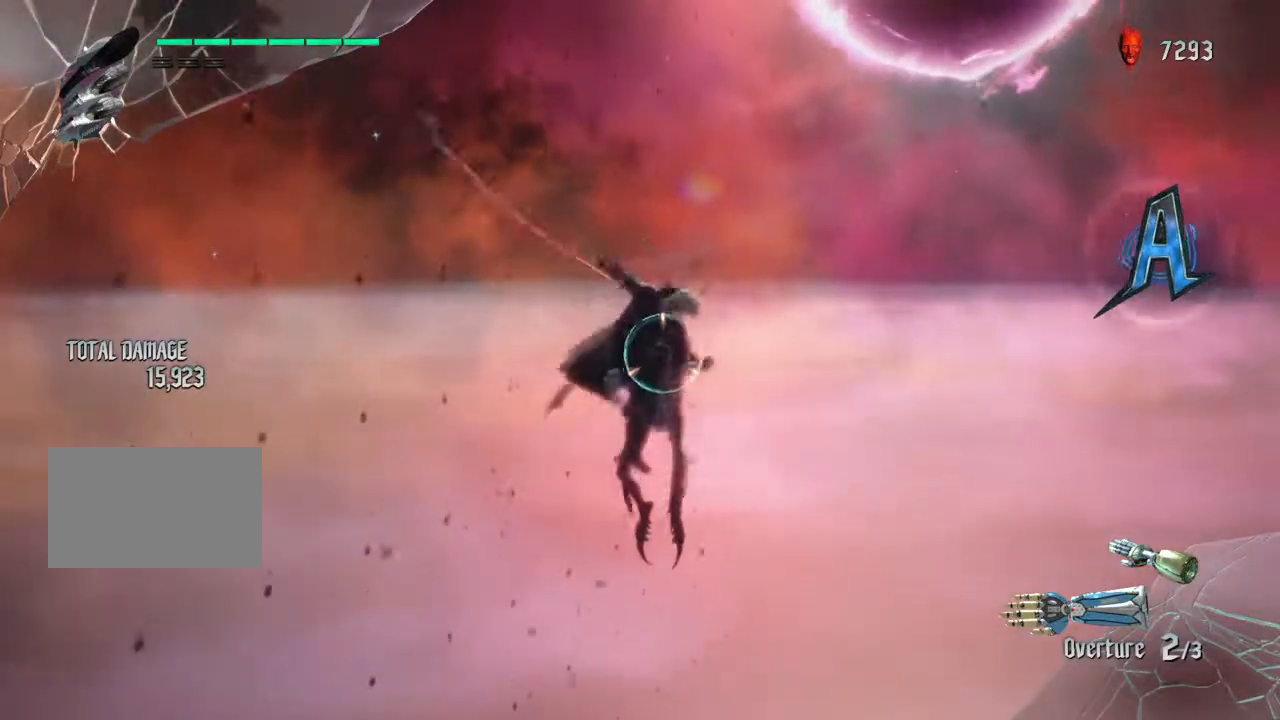
{"buttons": ["TRIANGLE", "L2"], "left_stick": "center", "right_stick": "center", "events": [[66, "TRIANGLE", "down"], [200, "TRIANGLE", "up"], [267, "TRIANGLE", "down"], [400, "TRIANGLE", "up"], [467, "TRIANGLE", "down"]]}
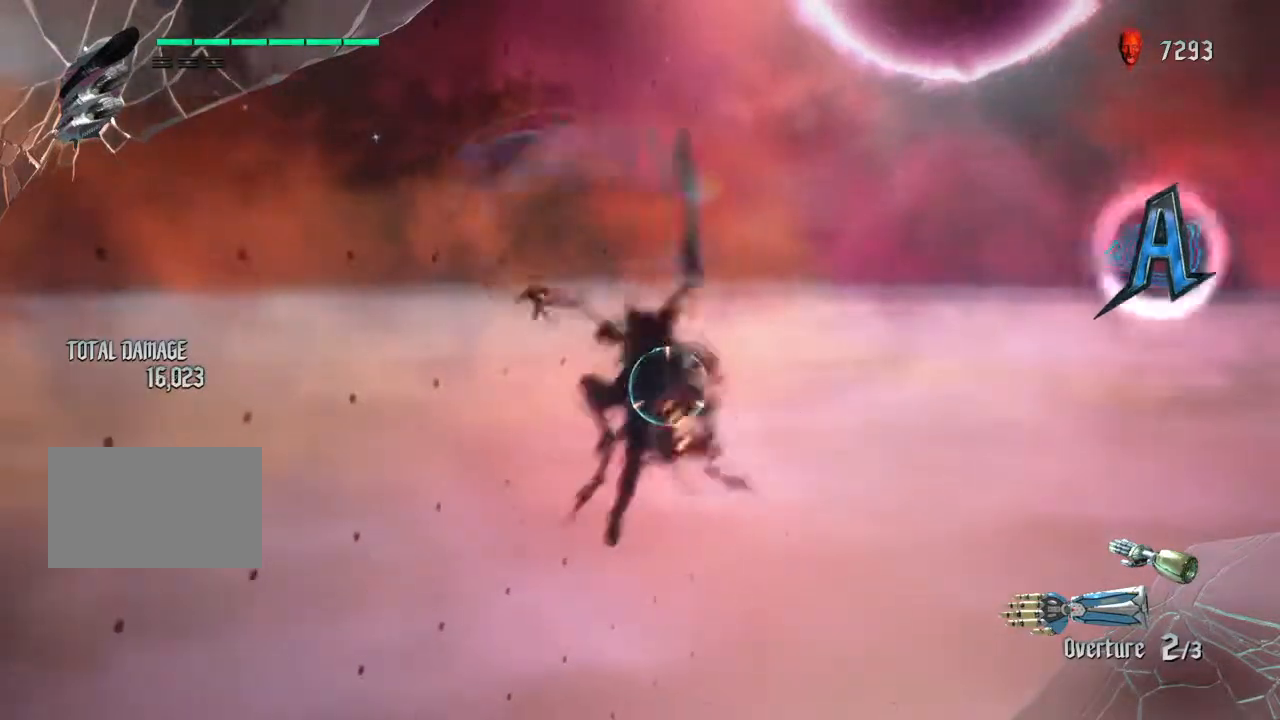
{"buttons": ["L2"], "left_stick": "down", "right_stick": "center", "events": [[34, "TRIANGLE", "up"], [134, "TRIANGLE", "down"], [234, "TRIANGLE", "up"], [367, "left_stick", "down"]]}
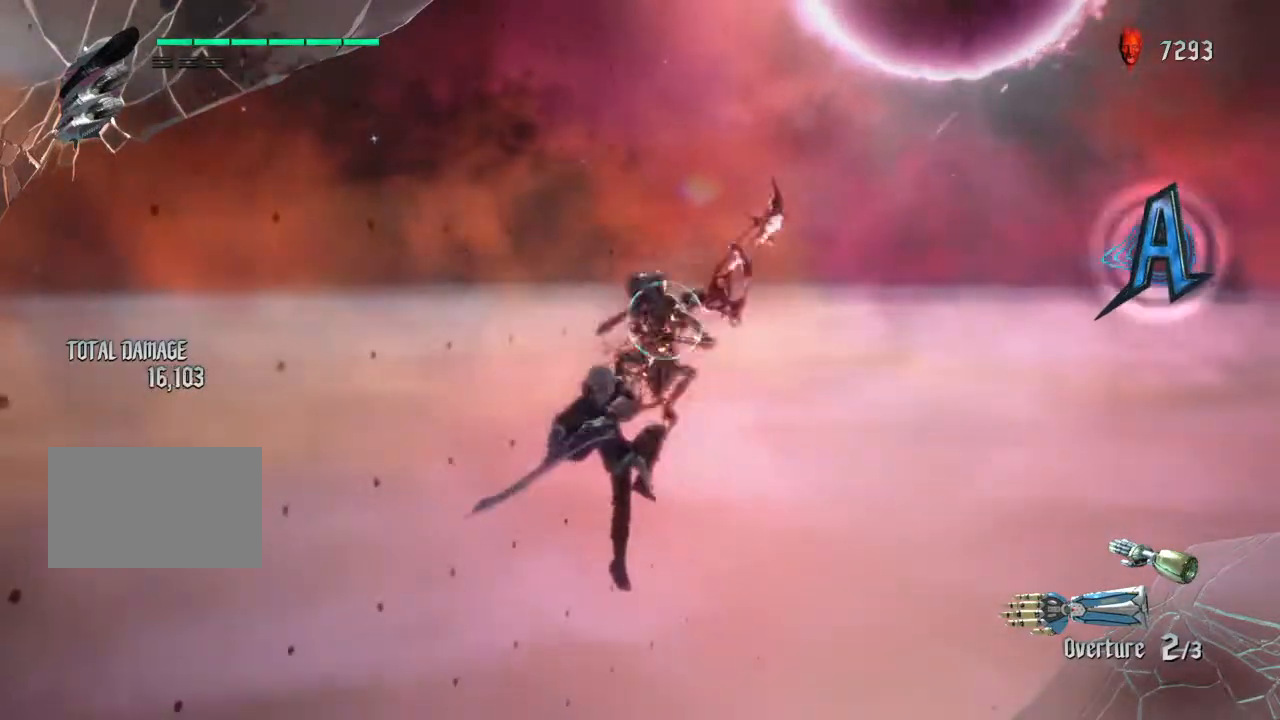
{"buttons": ["L2"], "left_stick": "center", "right_stick": "center", "events": [[66, "TRIANGLE", "down"], [167, "TRIANGLE", "up"], [367, "left_stick", "center"]]}
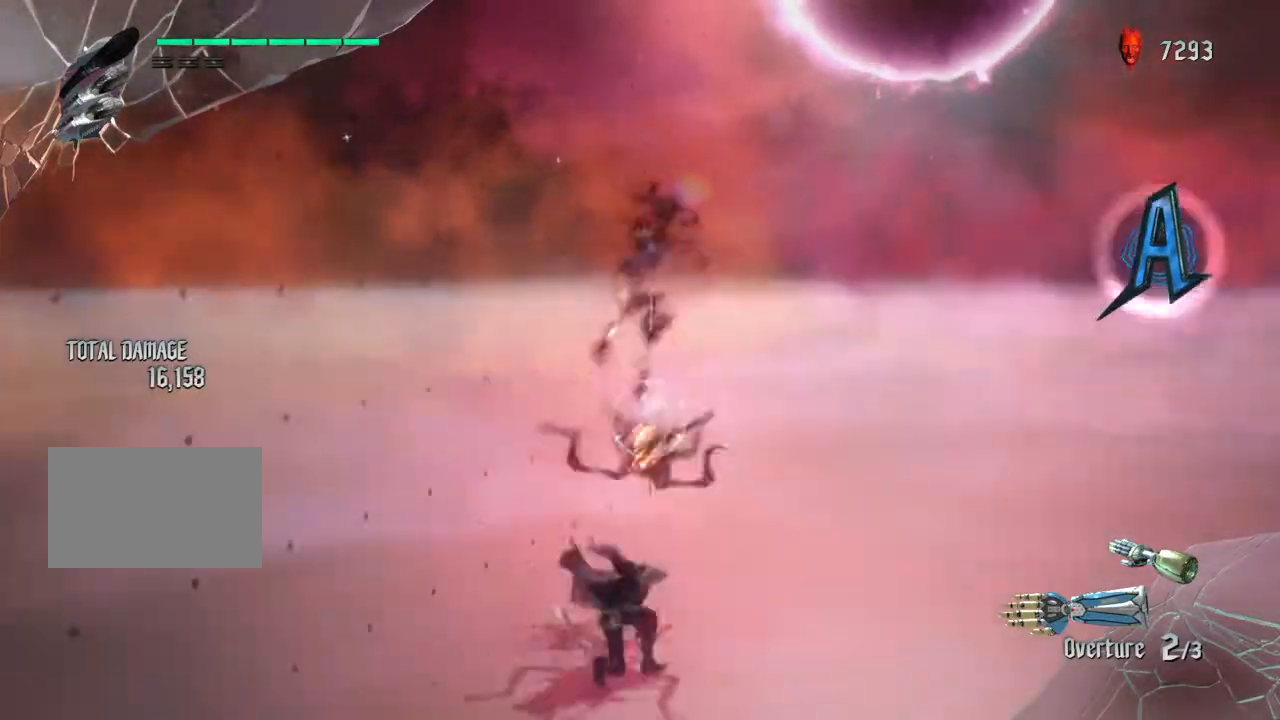
{"buttons": ["L2"], "left_stick": "up", "right_stick": "center", "events": [[100, "R1", "down"], [200, "R1", "up"], [367, "left_stick", "up"]]}
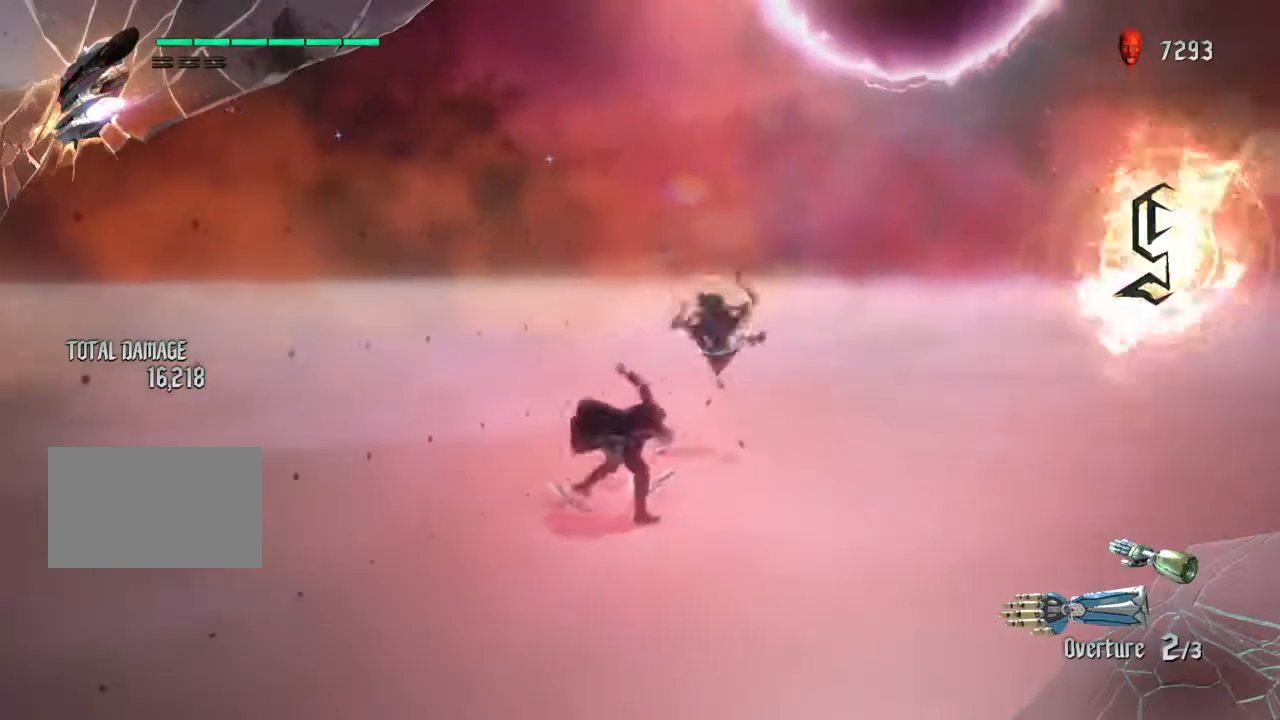
{"buttons": ["L2"], "left_stick": "center", "right_stick": "center", "events": [[133, "CIRCLE", "down"], [133, "left_stick", "center"], [233, "CIRCLE", "up"]]}
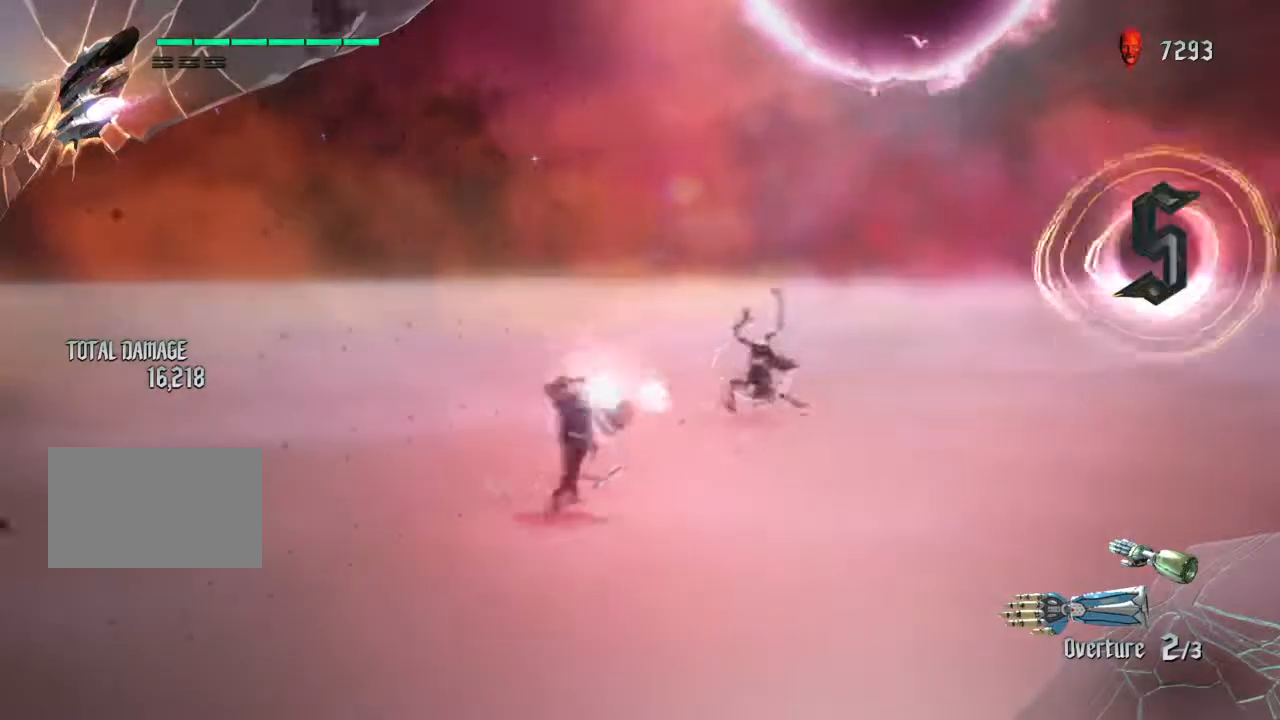
{"buttons": ["TRIANGLE"], "left_stick": "center", "right_stick": "center", "events": [[234, "L2", "up"], [467, "TRIANGLE", "down"]]}
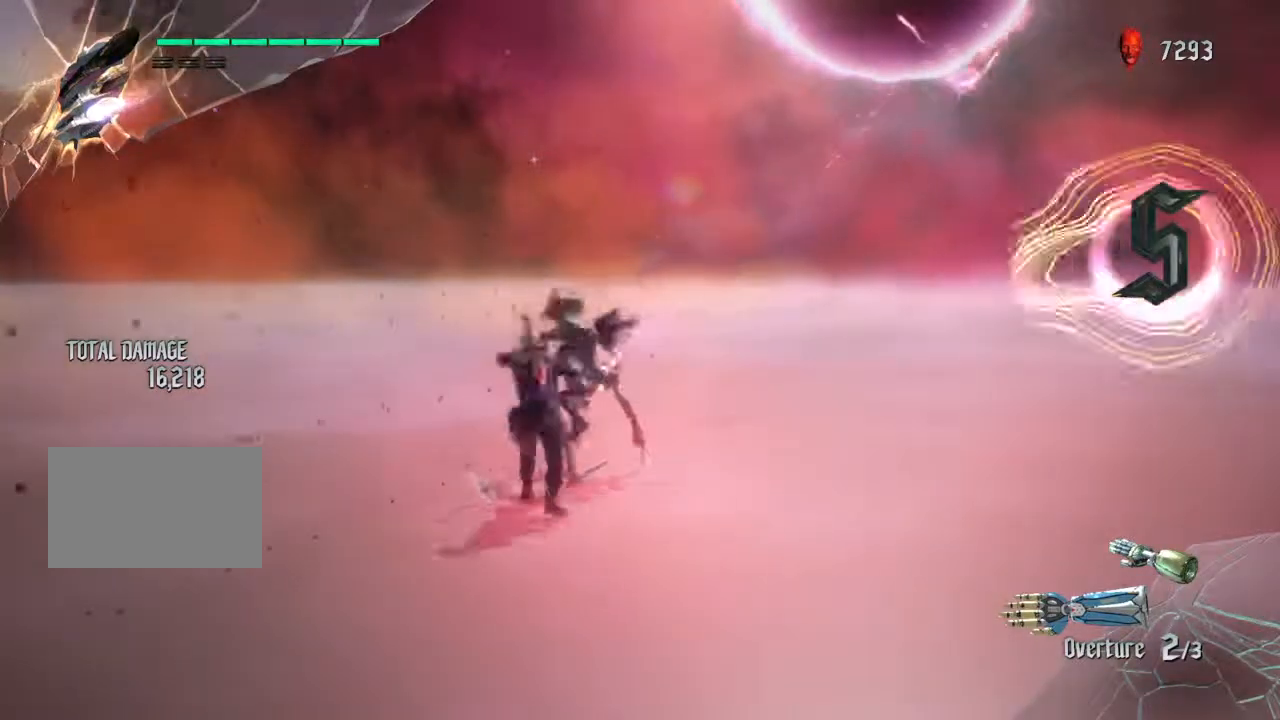
{"buttons": ["TRIANGLE"], "left_stick": "center", "right_stick": "center", "events": [[66, "TRIANGLE", "up"], [467, "TRIANGLE", "down"]]}
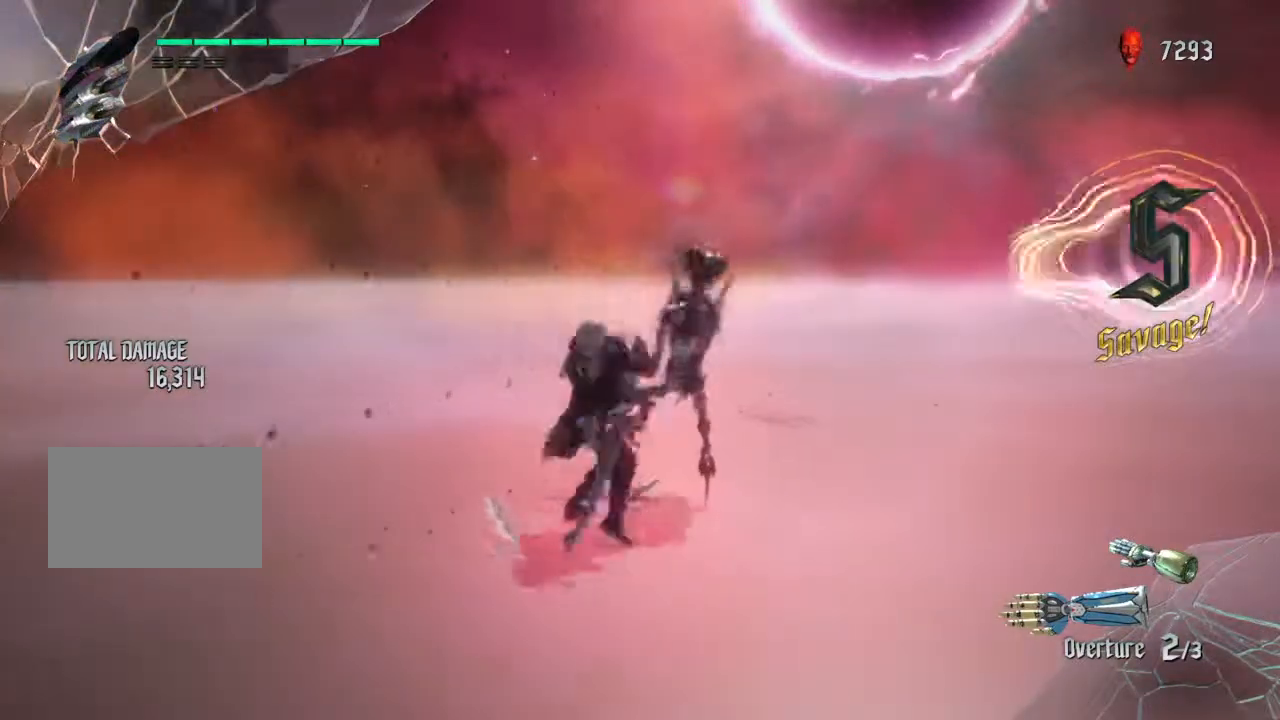
{"buttons": [], "left_stick": "center", "right_stick": "center", "events": [[67, "TRIANGLE", "up"]]}
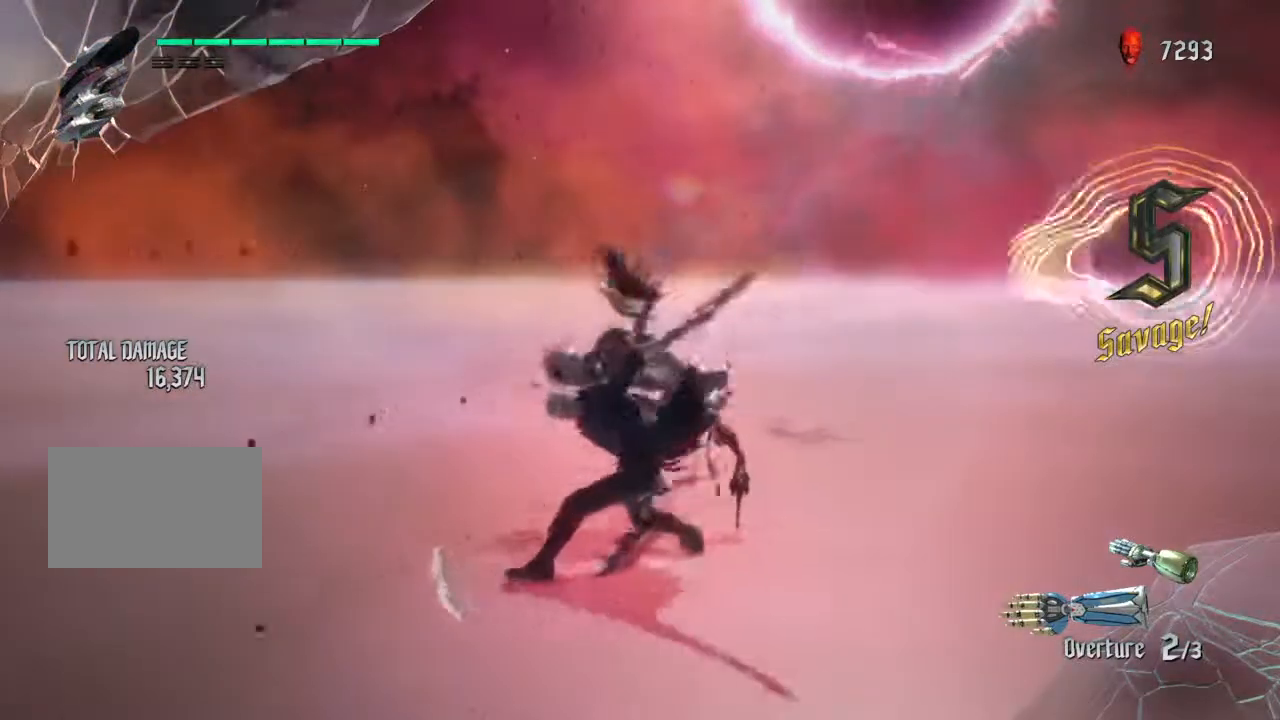
{"buttons": ["TRIANGLE"], "left_stick": "center", "right_stick": "center", "events": [[400, "TRIANGLE", "down"]]}
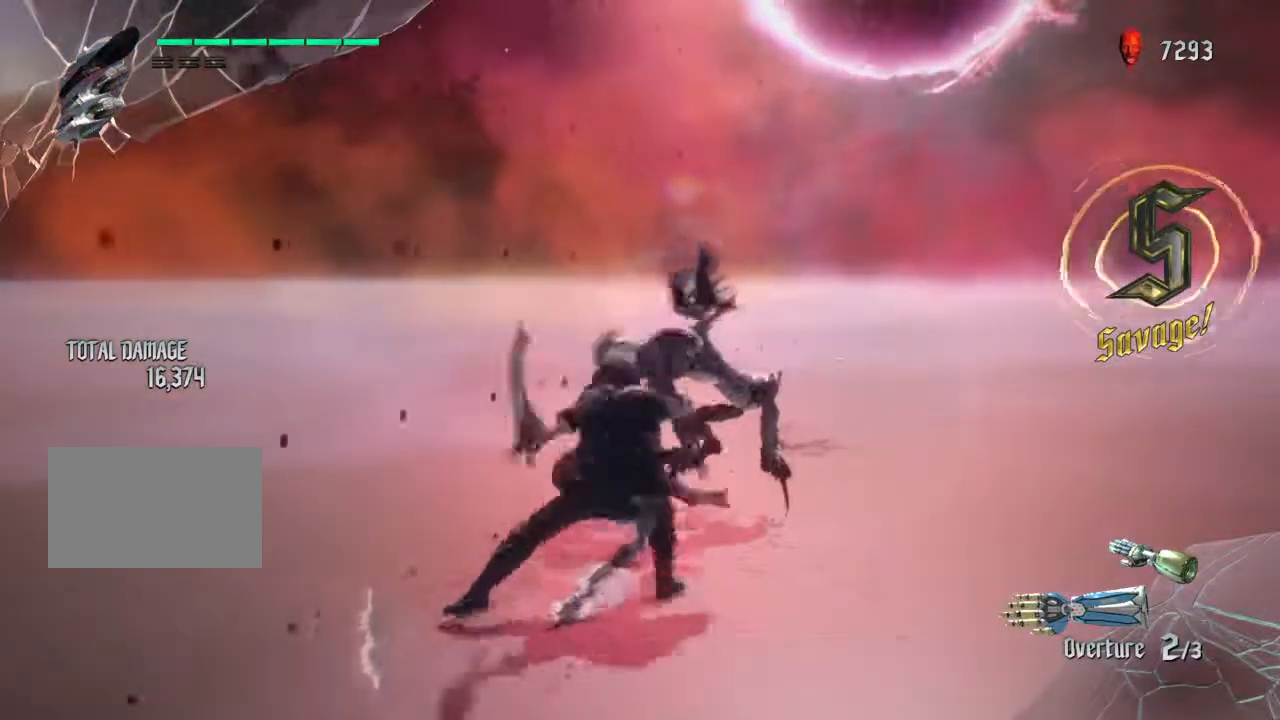
{"buttons": ["TRIANGLE"], "left_stick": "center", "right_stick": "center", "events": [[34, "TRIANGLE", "up"], [134, "TRIANGLE", "down"], [234, "TRIANGLE", "up"], [300, "TRIANGLE", "down"], [401, "TRIANGLE", "up"], [501, "TRIANGLE", "down"]]}
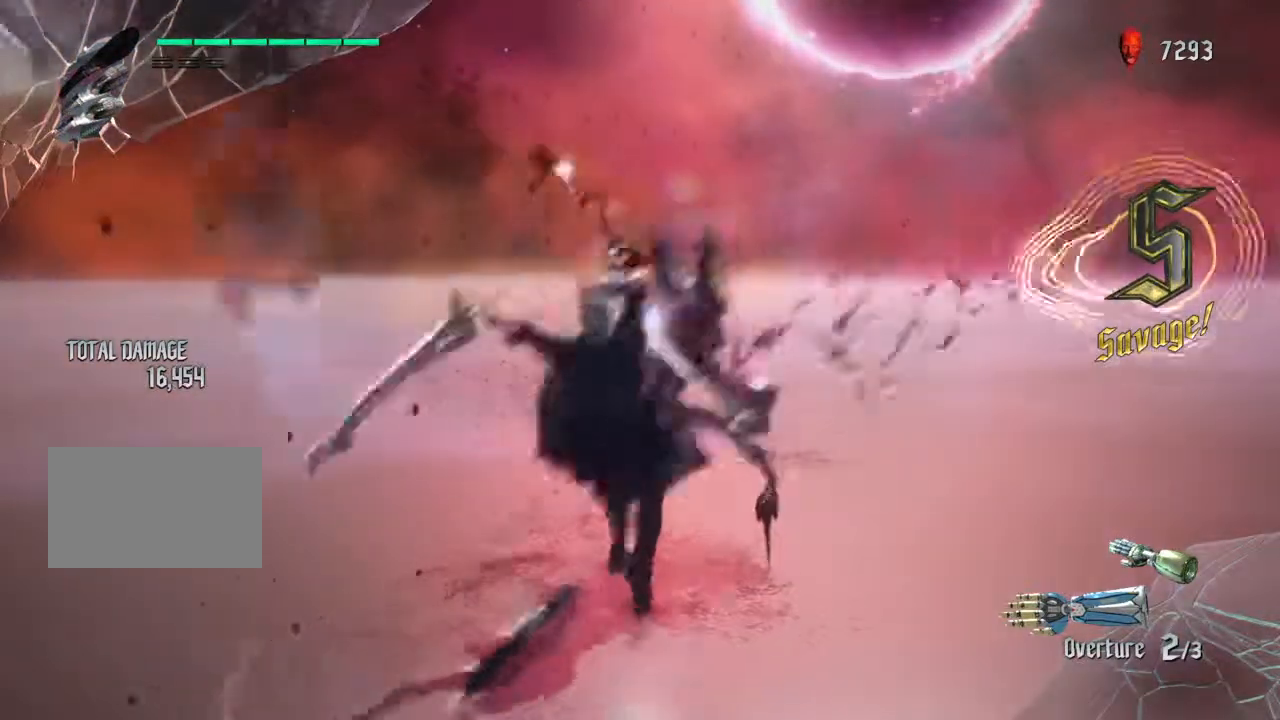
{"buttons": ["TRIANGLE"], "left_stick": "center", "right_stick": "center", "events": [[66, "TRIANGLE", "up"], [200, "R1", "down"], [200, "R2", "down"], [267, "R1", "up"], [267, "R2", "up"], [433, "TRIANGLE", "down"]]}
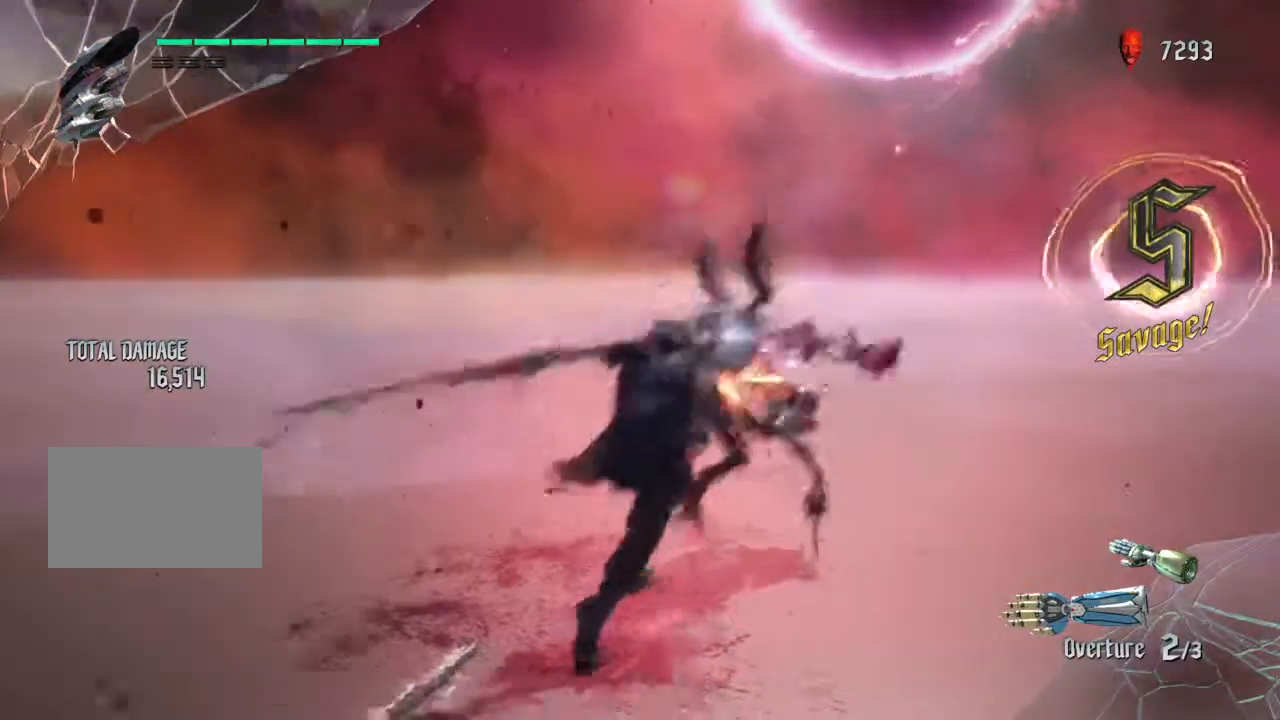
{"buttons": ["TRIANGLE"], "left_stick": "center", "right_stick": "center", "events": [[67, "TRIANGLE", "up"], [134, "TRIANGLE", "down"], [234, "TRIANGLE", "up"], [501, "TRIANGLE", "down"]]}
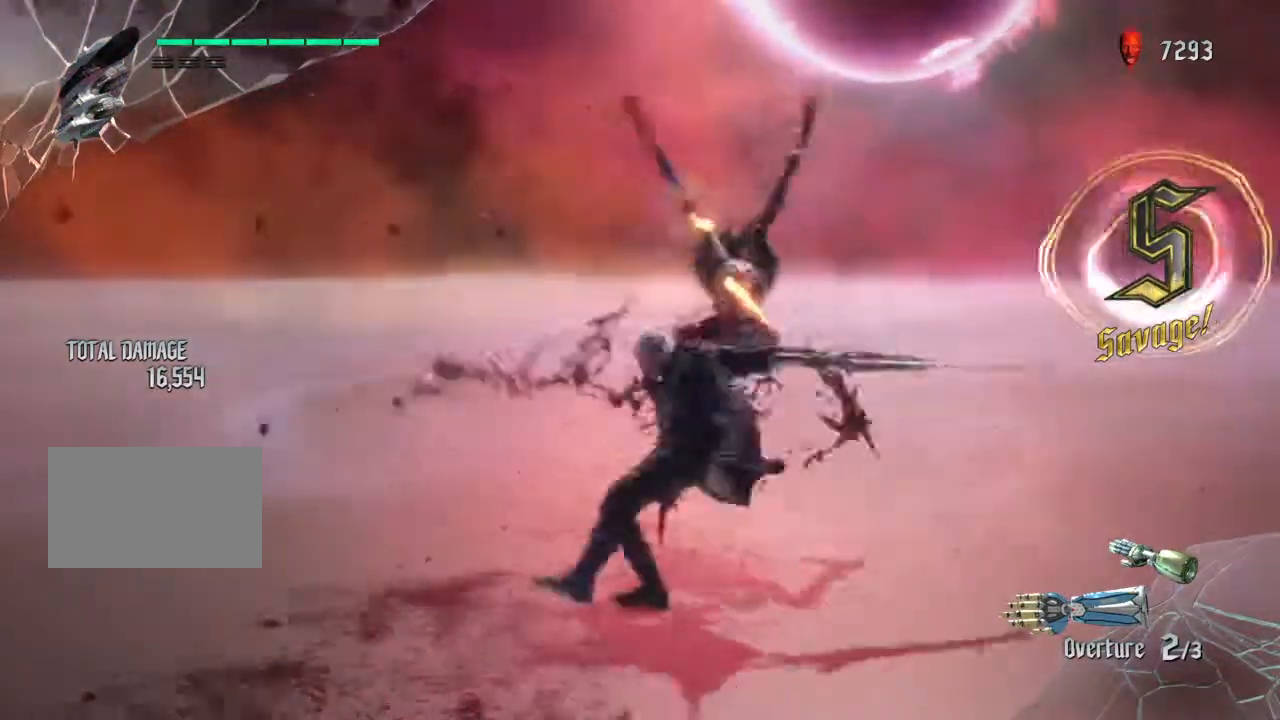
{"buttons": [], "left_stick": "center", "right_stick": "center", "events": [[133, "TRIANGLE", "up"], [200, "TRIANGLE", "down"], [300, "TRIANGLE", "up"], [400, "R1", "down"], [500, "R1", "up"]]}
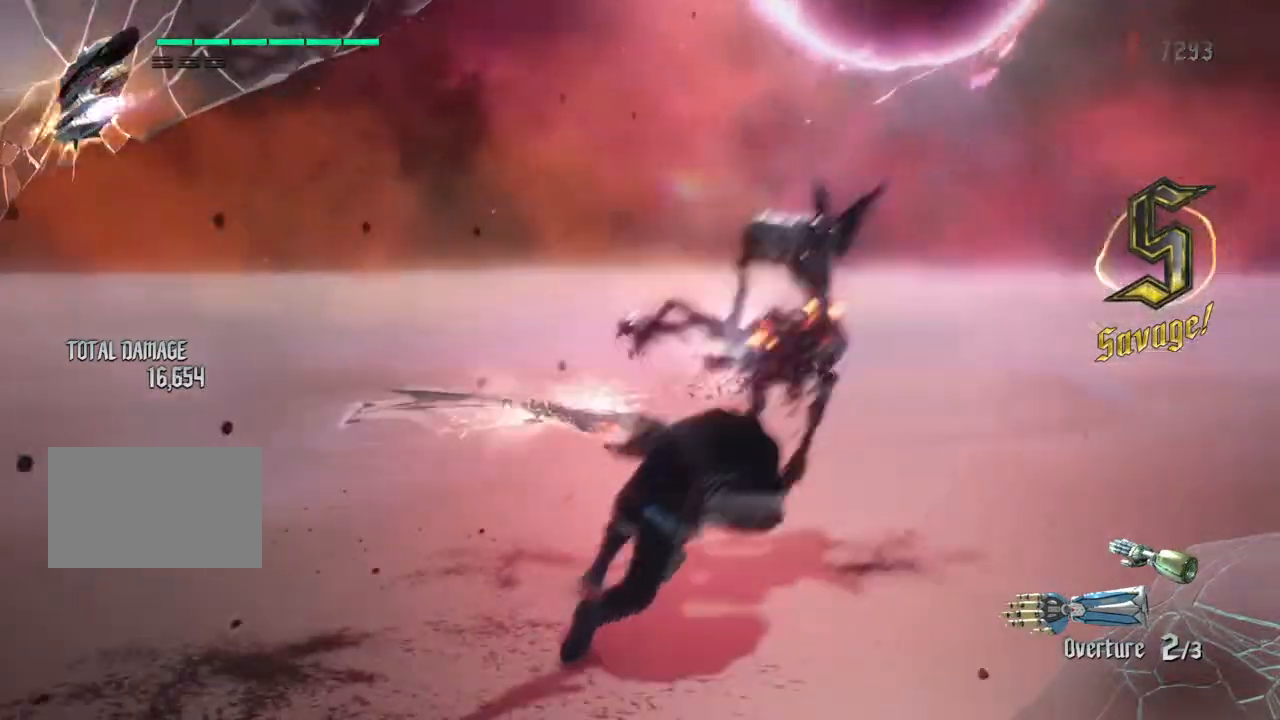
{"buttons": ["L2"], "left_stick": "down", "right_stick": "center", "events": [[134, "TRIANGLE", "down"], [200, "TRIANGLE", "up"], [300, "L2", "down"], [300, "left_stick", "down"]]}
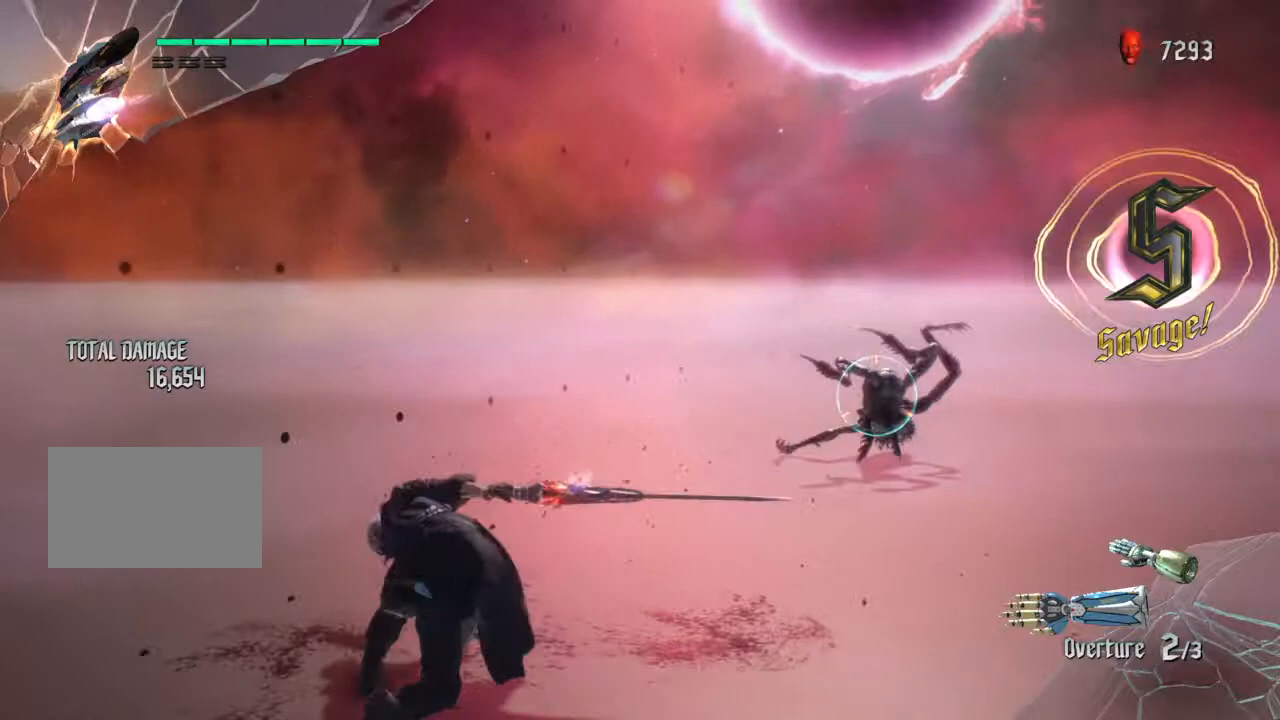
{"buttons": ["L2"], "left_stick": "center", "right_stick": "center", "events": [[66, "CIRCLE", "down"], [167, "CIRCLE", "up"], [200, "left_stick", "center"]]}